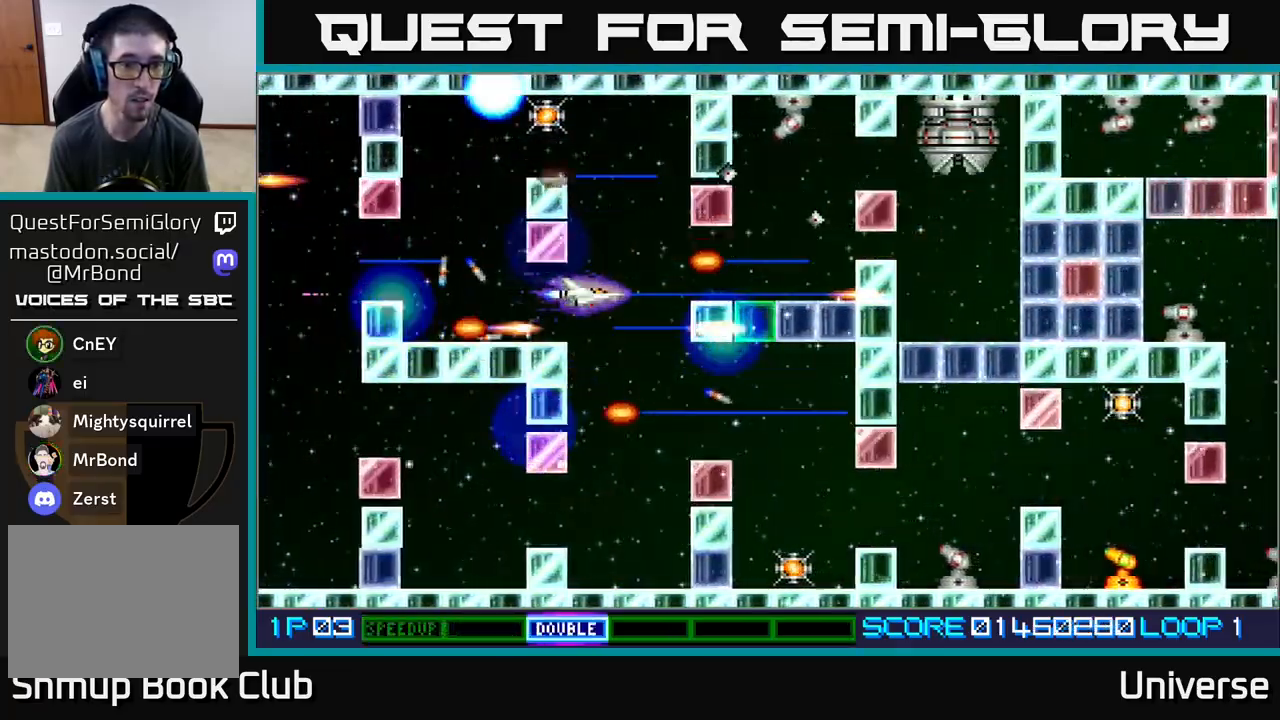
Gameplay with a controller (Xbox layout); each line is a JSON object with the inputs held at the frame after it. "events" lists button and stick changes between this image and that frame as [ms after this image, input, new state], when the widget could be followed in between. Not read: left_stick right_stick.
{"buttons": ["A", "DPAD_UP", "DPAD_LEFT"], "events": [[67, "DPAD_RIGHT", "down"], [100, "DPAD_UP", "down"], [167, "DPAD_RIGHT", "up"], [383, "DPAD_LEFT", "down"]]}
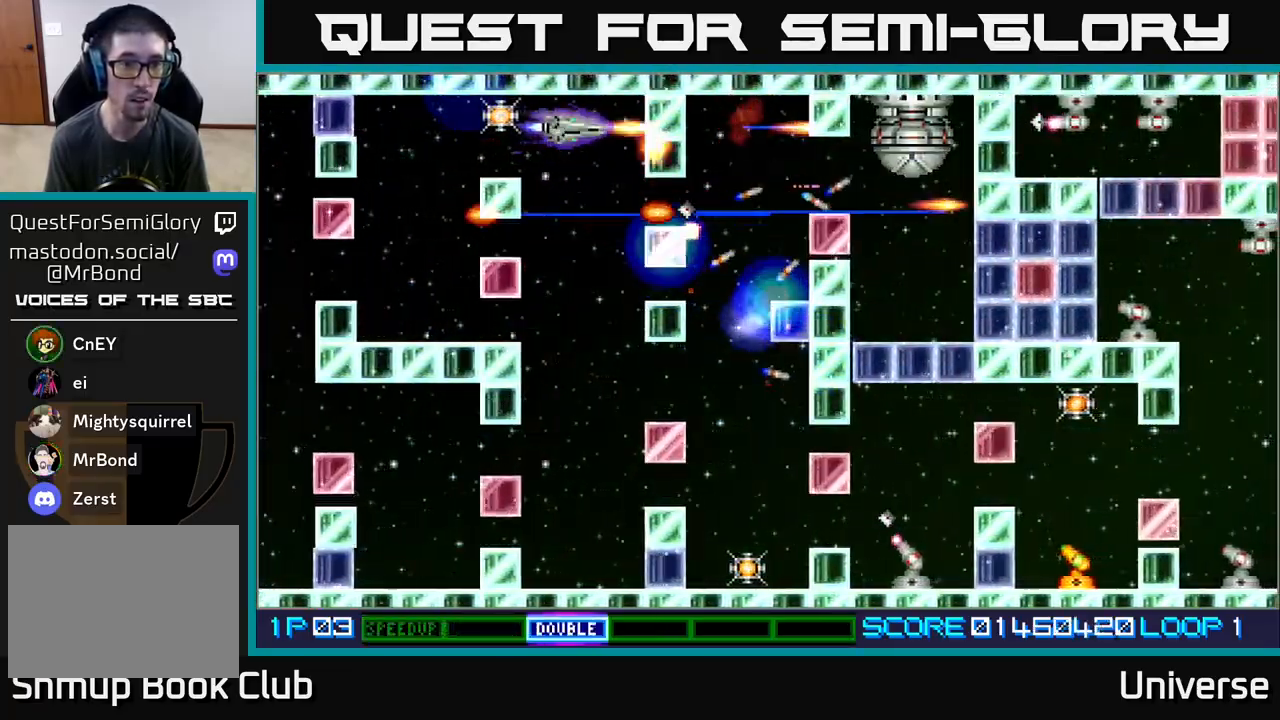
{"buttons": ["A", "DPAD_DOWN", "DPAD_LEFT"], "events": [[33, "DPAD_UP", "up"], [200, "DPAD_DOWN", "down"], [217, "DPAD_LEFT", "up"], [250, "DPAD_RIGHT", "down"], [267, "DPAD_DOWN", "up"], [400, "DPAD_DOWN", "down"], [433, "DPAD_RIGHT", "up"], [450, "DPAD_LEFT", "down"]]}
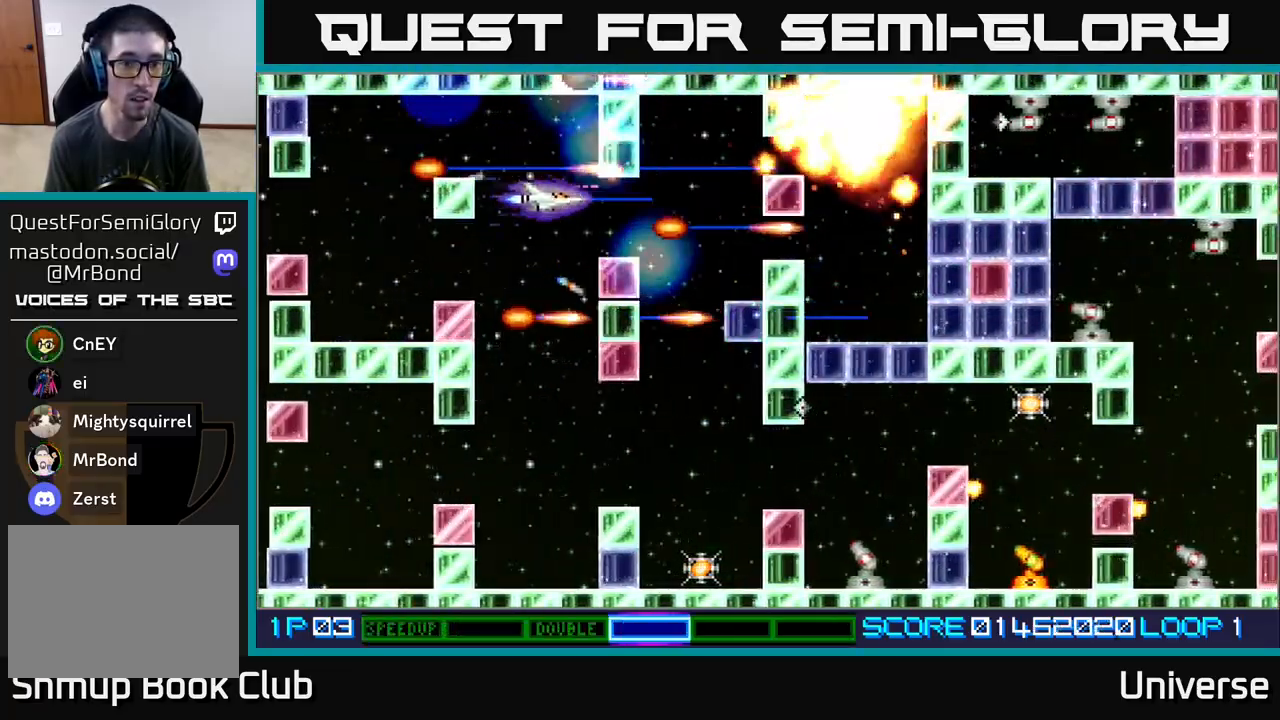
{"buttons": ["A", "DPAD_DOWN"], "events": [[17, "DPAD_LEFT", "up"], [100, "DPAD_LEFT", "down"], [133, "DPAD_DOWN", "up"], [150, "DPAD_DOWN", "down"], [217, "DPAD_LEFT", "up"]]}
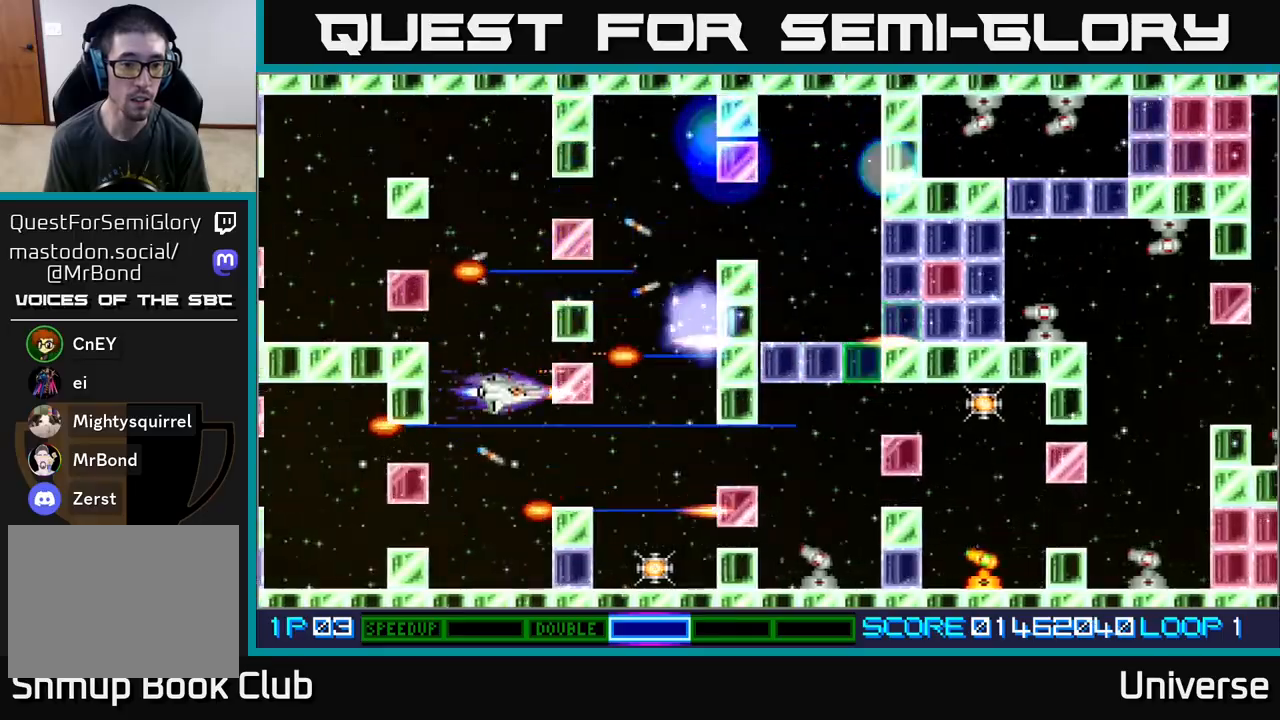
{"buttons": ["A", "DPAD_DOWN"], "events": [[183, "DPAD_RIGHT", "down"], [217, "DPAD_DOWN", "up"], [400, "DPAD_DOWN", "down"], [450, "DPAD_RIGHT", "up"]]}
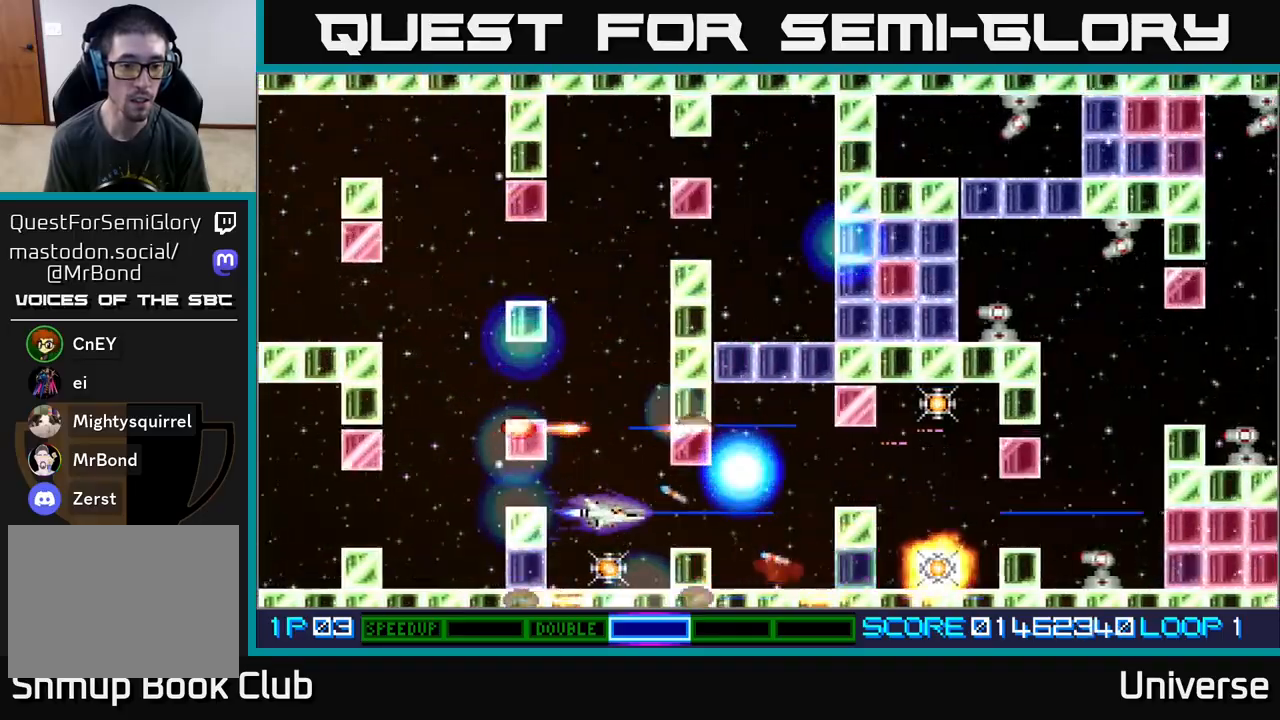
{"buttons": ["A", "DPAD_UP", "DPAD_LEFT"], "events": [[167, "DPAD_DOWN", "up"], [167, "DPAD_LEFT", "down"], [200, "DPAD_UP", "down"]]}
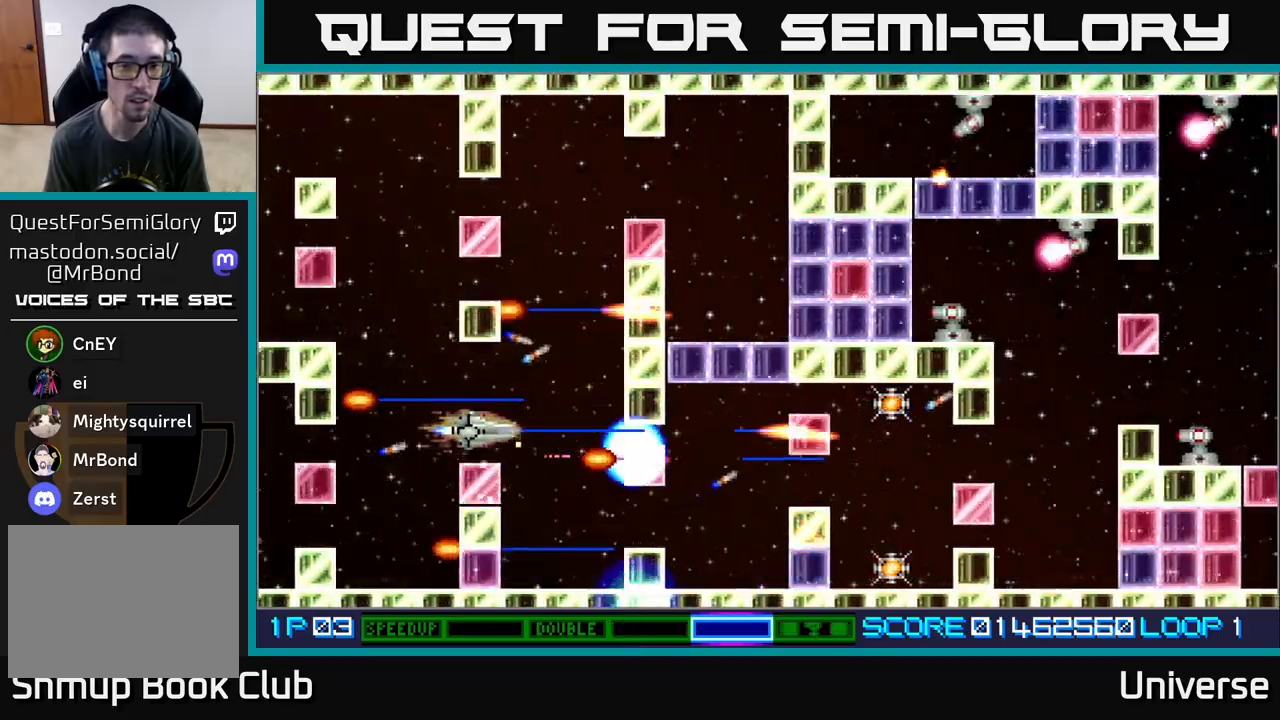
{"buttons": ["A"], "events": [[17, "DPAD_LEFT", "up"], [433, "DPAD_RIGHT", "down"], [483, "DPAD_UP", "up"], [500, "DPAD_RIGHT", "up"]]}
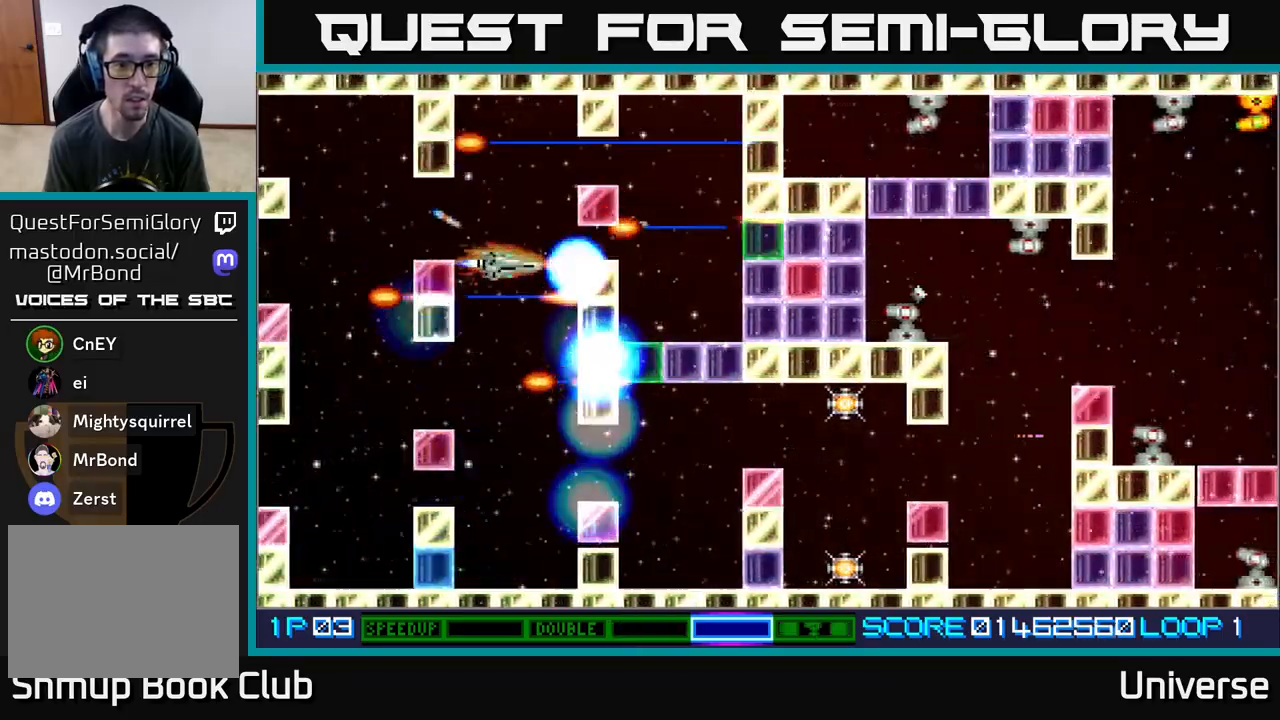
{"buttons": ["A", "DPAD_RIGHT"], "events": [[300, "DPAD_UP", "down"], [367, "DPAD_RIGHT", "down"], [400, "DPAD_UP", "up"]]}
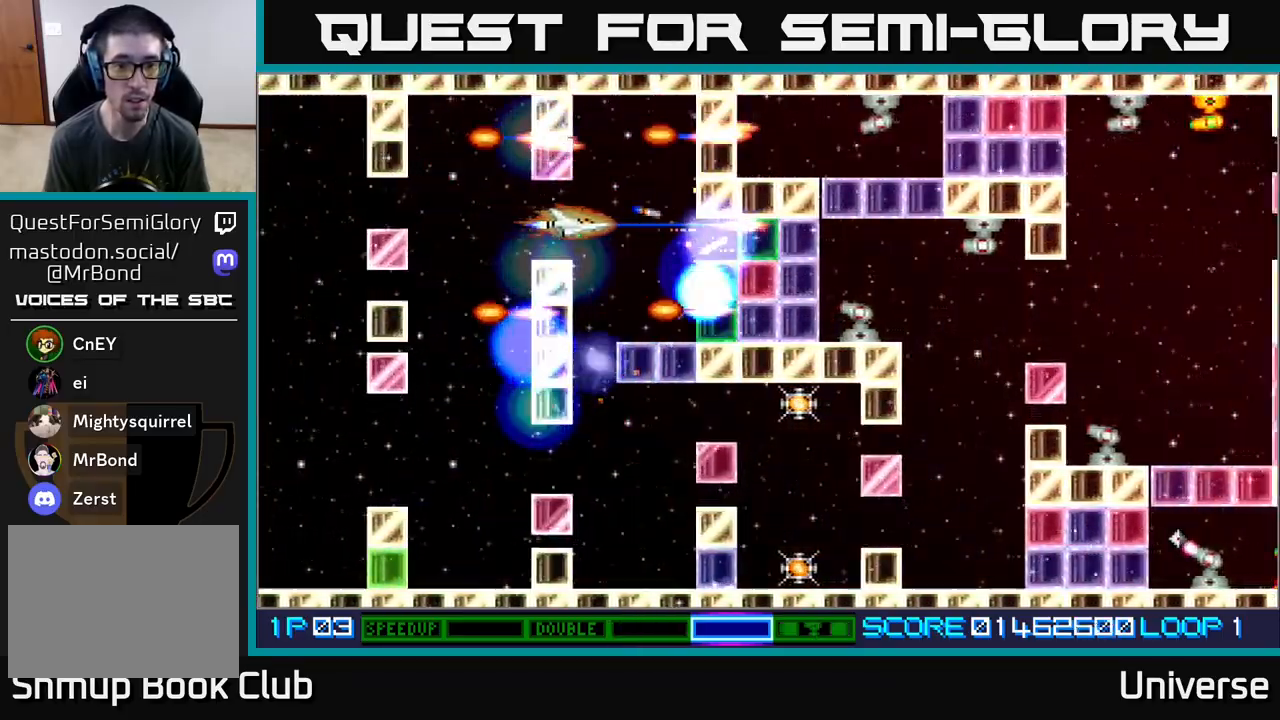
{"buttons": ["A", "DPAD_DOWN", "DPAD_LEFT"], "events": [[150, "DPAD_DOWN", "down"], [167, "DPAD_RIGHT", "up"], [283, "DPAD_DOWN", "up"], [500, "DPAD_DOWN", "down"], [500, "DPAD_LEFT", "down"]]}
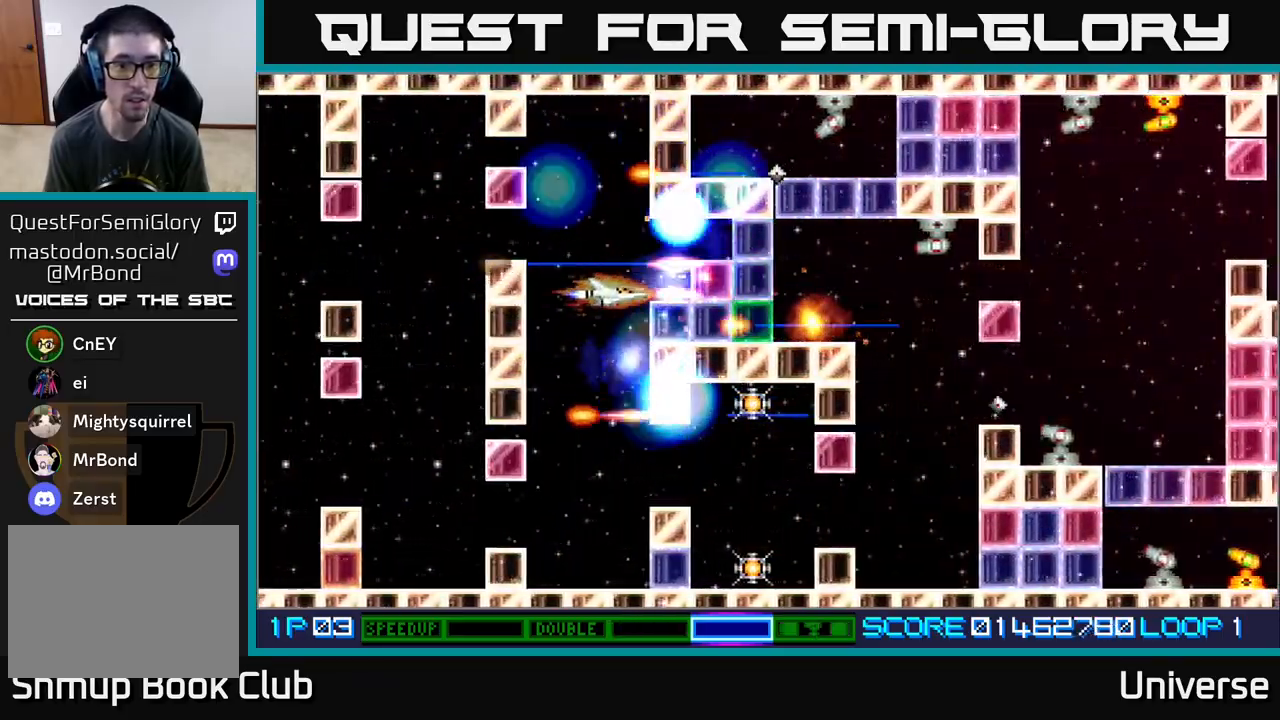
{"buttons": ["A", "DPAD_LEFT"], "events": [[83, "DPAD_DOWN", "up"], [117, "DPAD_LEFT", "up"], [450, "DPAD_LEFT", "down"]]}
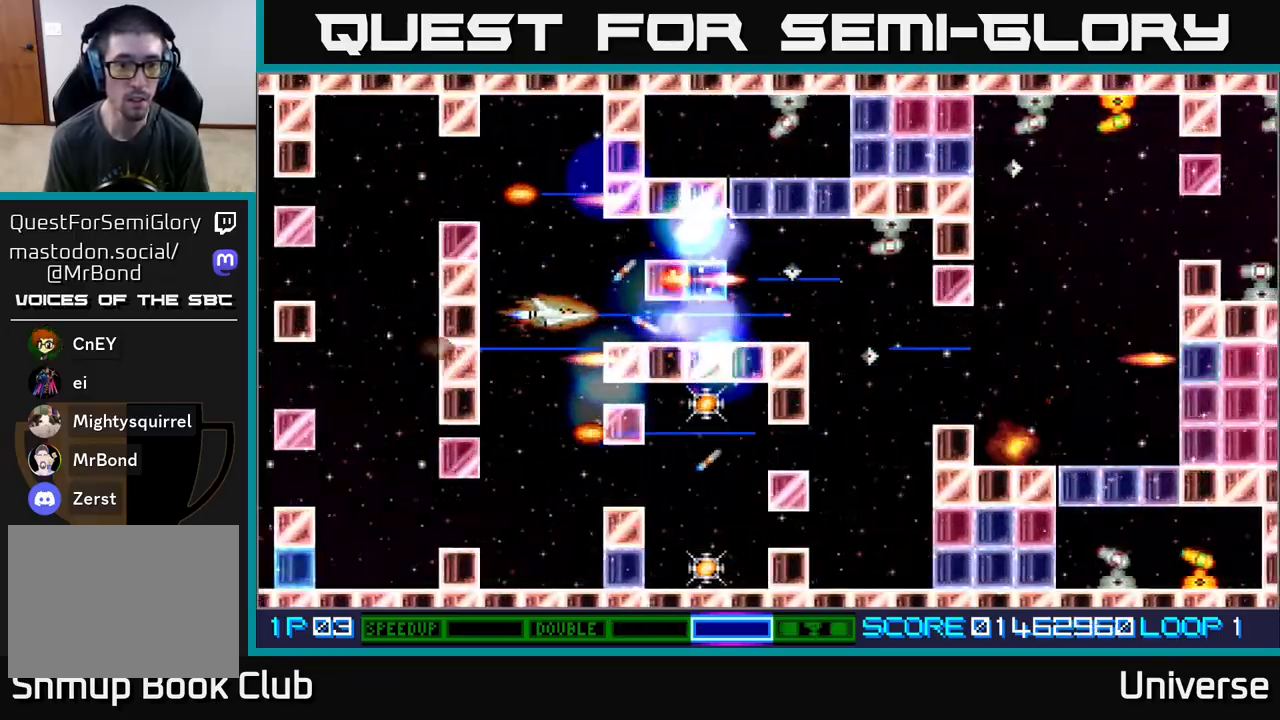
{"buttons": ["A", "DPAD_RIGHT"], "events": [[83, "DPAD_LEFT", "up"], [317, "DPAD_RIGHT", "down"]]}
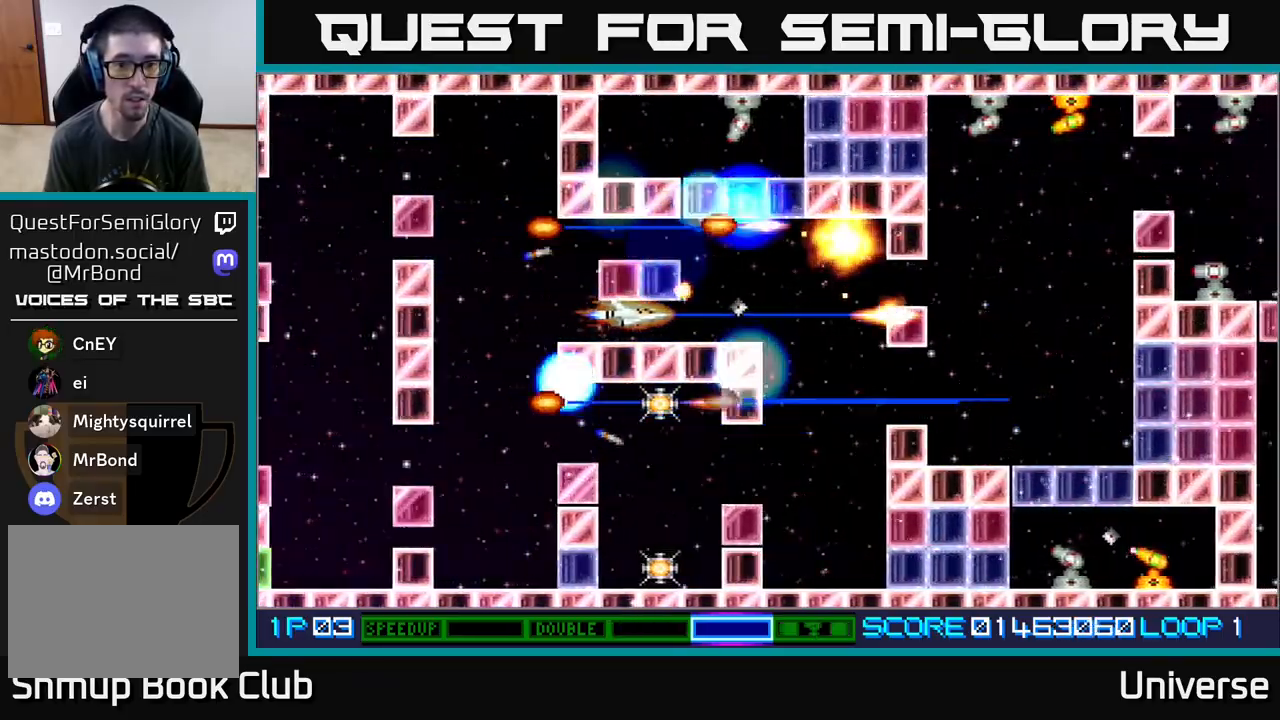
{"buttons": ["A", "DPAD_DOWN", "DPAD_LEFT"], "events": [[450, "DPAD_DOWN", "down"], [467, "DPAD_RIGHT", "up"], [500, "DPAD_LEFT", "down"]]}
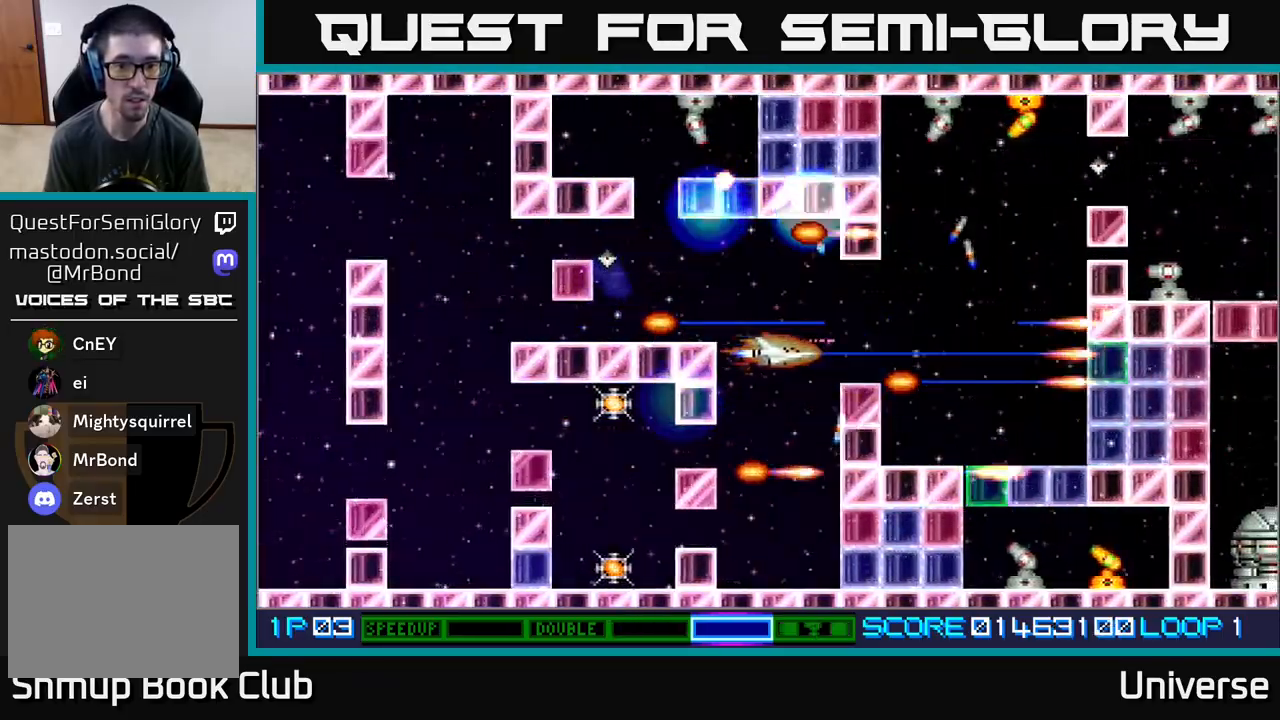
{"buttons": ["A"], "events": [[183, "DPAD_LEFT", "up"], [200, "DPAD_DOWN", "up"]]}
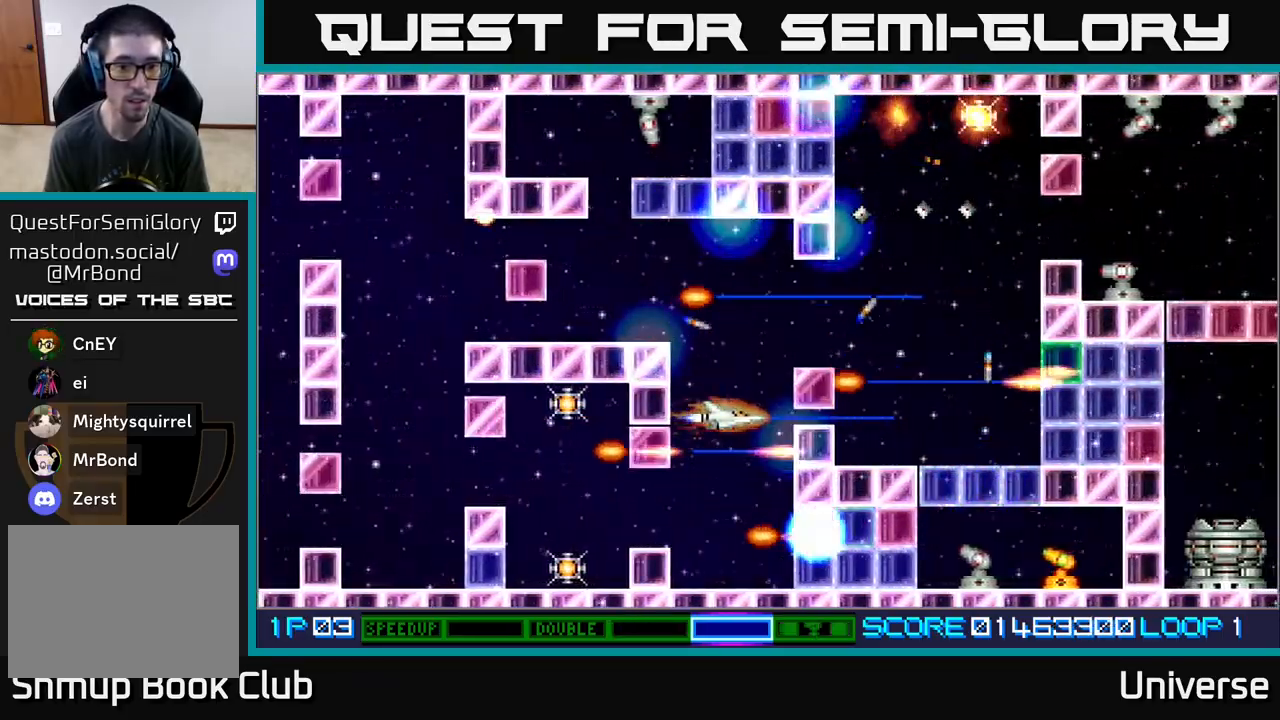
{"buttons": ["A", "DPAD_LEFT"], "events": [[67, "DPAD_DOWN", "down"], [133, "DPAD_DOWN", "up"], [417, "DPAD_LEFT", "down"]]}
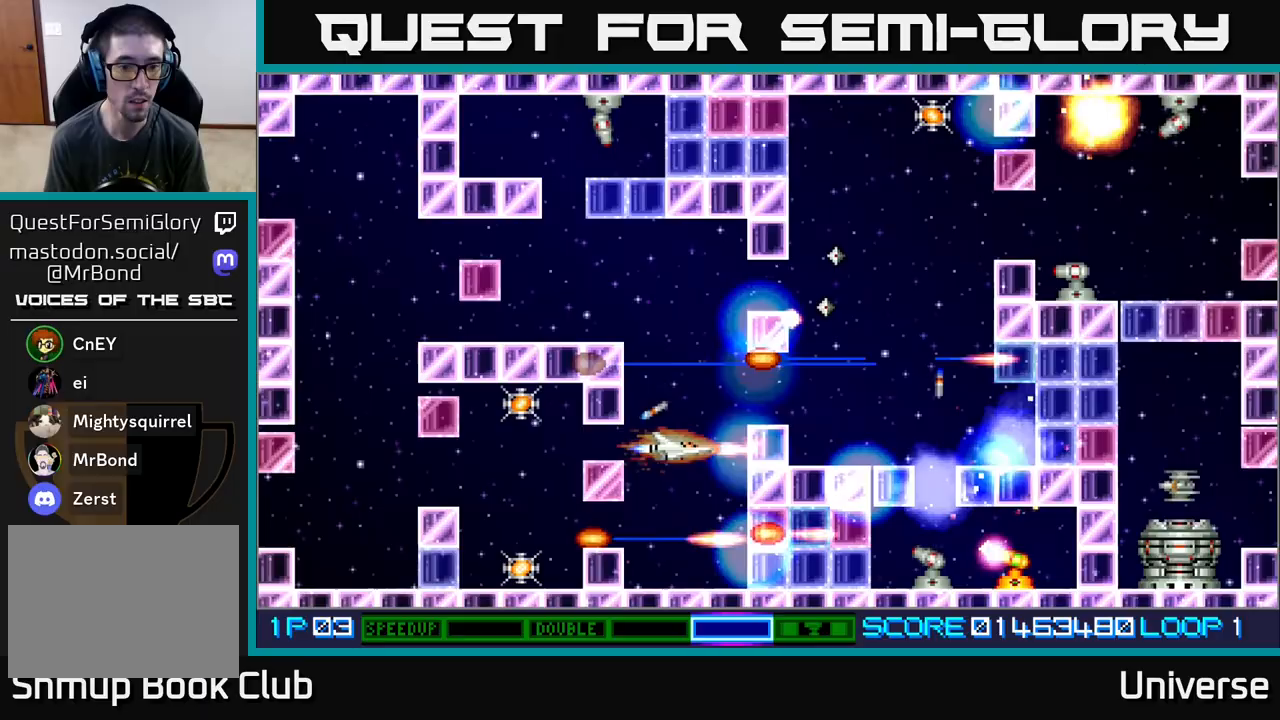
{"buttons": ["A", "DPAD_UP", "DPAD_LEFT"], "events": [[433, "DPAD_UP", "down"]]}
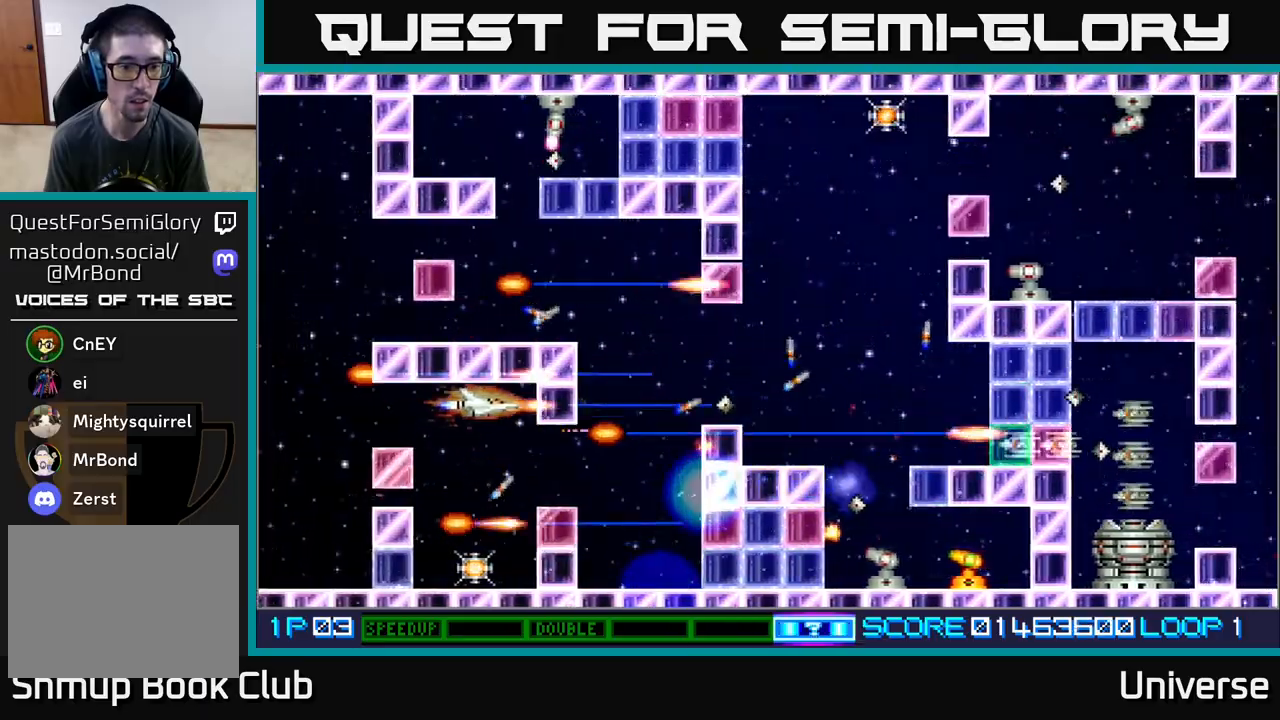
{"buttons": ["A"], "events": [[50, "DPAD_UP", "up"], [67, "DPAD_DOWN", "down"], [100, "DPAD_LEFT", "up"], [117, "B", "down"], [233, "B", "up"], [383, "DPAD_LEFT", "down"], [450, "DPAD_LEFT", "up"], [483, "DPAD_DOWN", "up"]]}
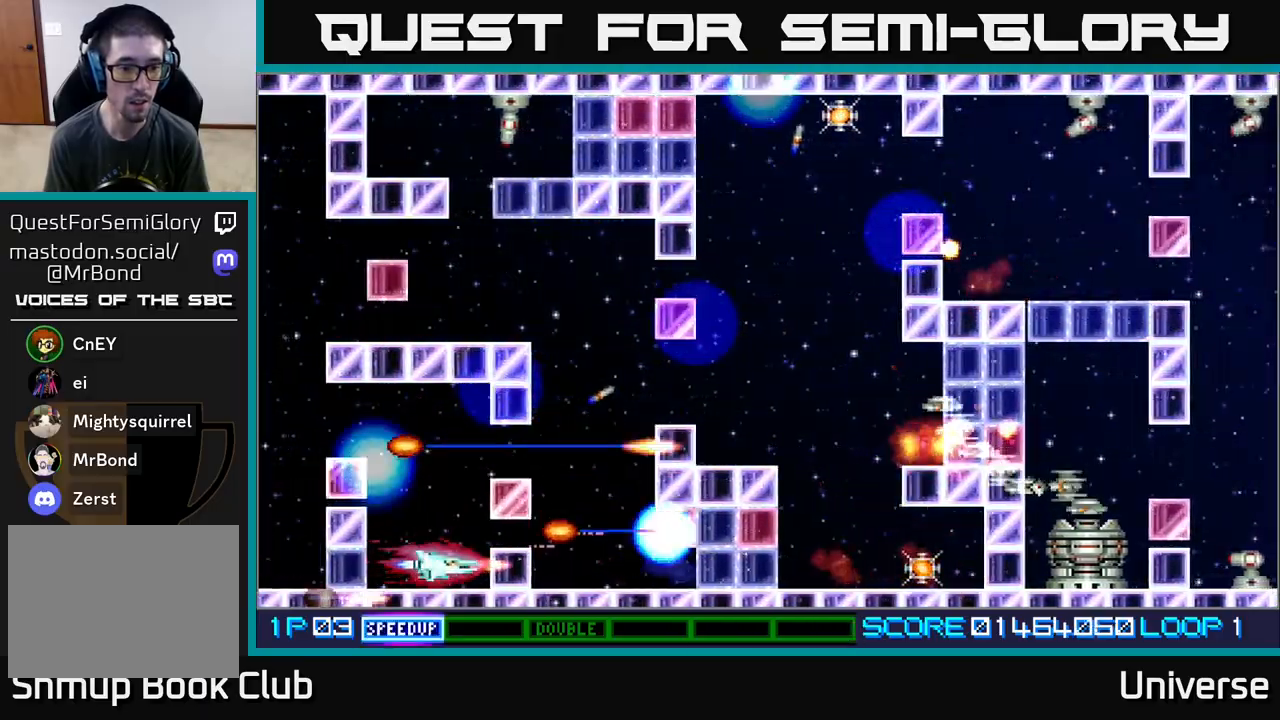
{"buttons": ["A", "DPAD_RIGHT"], "events": [[33, "DPAD_LEFT", "down"], [50, "DPAD_UP", "down"], [133, "DPAD_LEFT", "up"], [167, "DPAD_UP", "up"], [333, "DPAD_RIGHT", "down"]]}
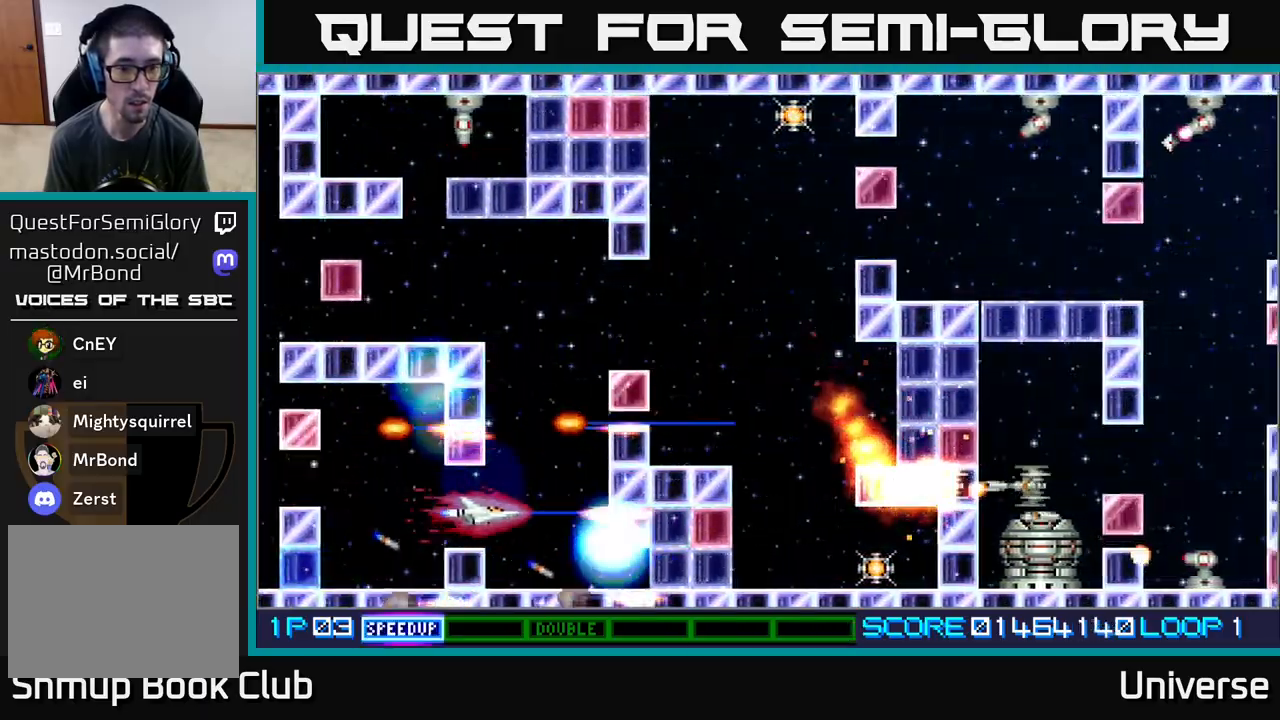
{"buttons": ["A", "DPAD_UP", "DPAD_RIGHT"], "events": [[50, "DPAD_UP", "down"], [100, "DPAD_RIGHT", "up"], [367, "DPAD_RIGHT", "down"]]}
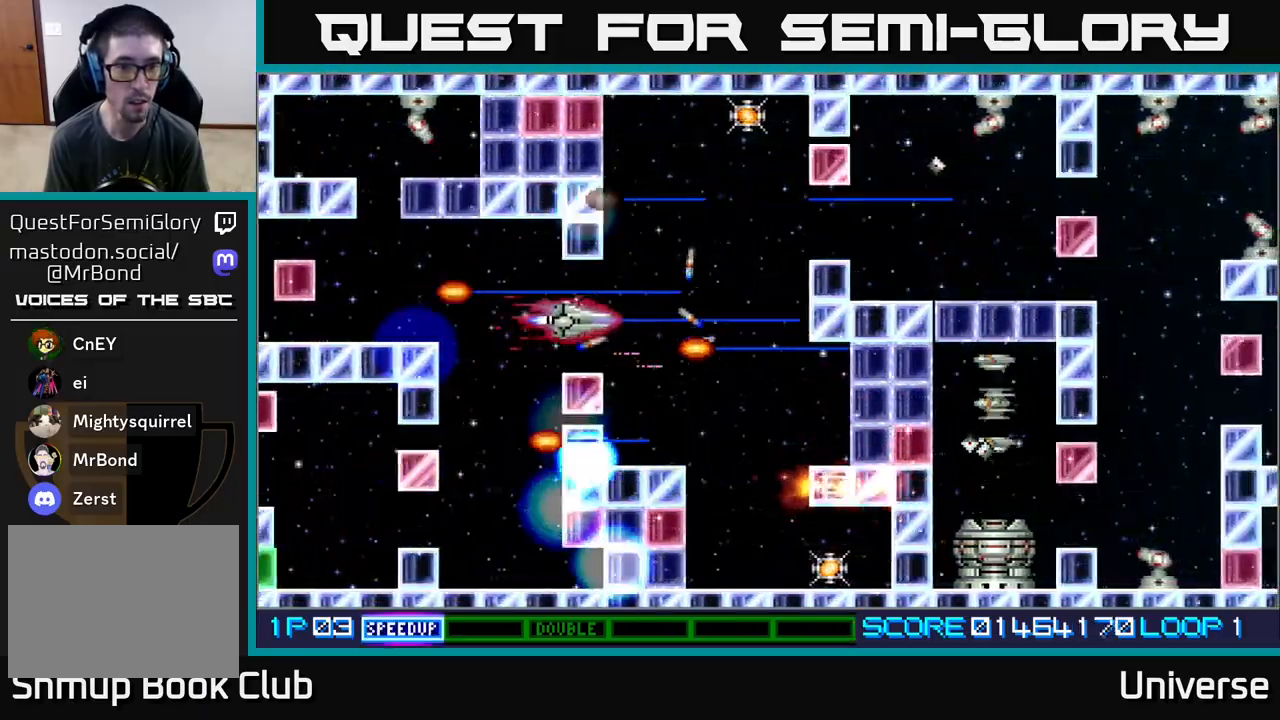
{"buttons": ["A", "DPAD_UP"], "events": [[83, "DPAD_UP", "up"], [117, "DPAD_DOWN", "down"], [183, "DPAD_DOWN", "up"], [217, "DPAD_UP", "down"], [283, "DPAD_RIGHT", "up"]]}
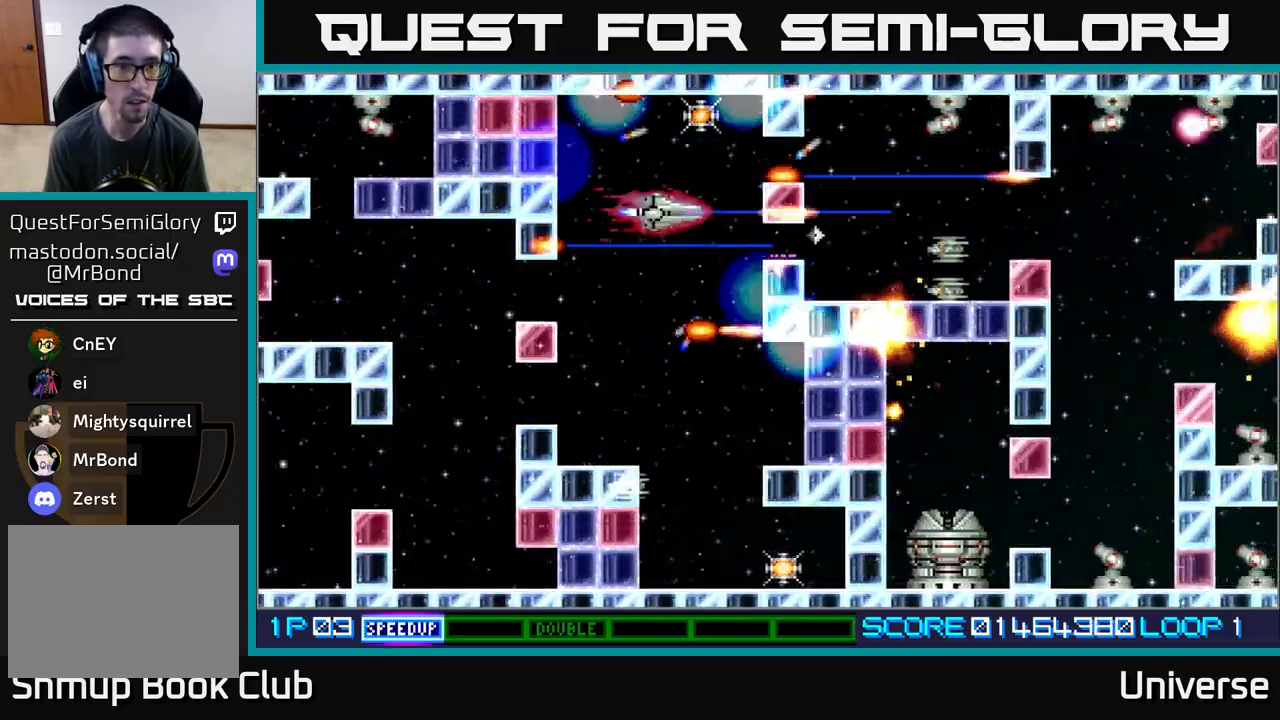
{"buttons": ["A", "DPAD_DOWN"], "events": [[300, "DPAD_LEFT", "down"], [300, "DPAD_UP", "up"], [317, "DPAD_DOWN", "down"], [383, "DPAD_LEFT", "up"], [467, "DPAD_LEFT", "down"], [483, "DPAD_LEFT", "up"]]}
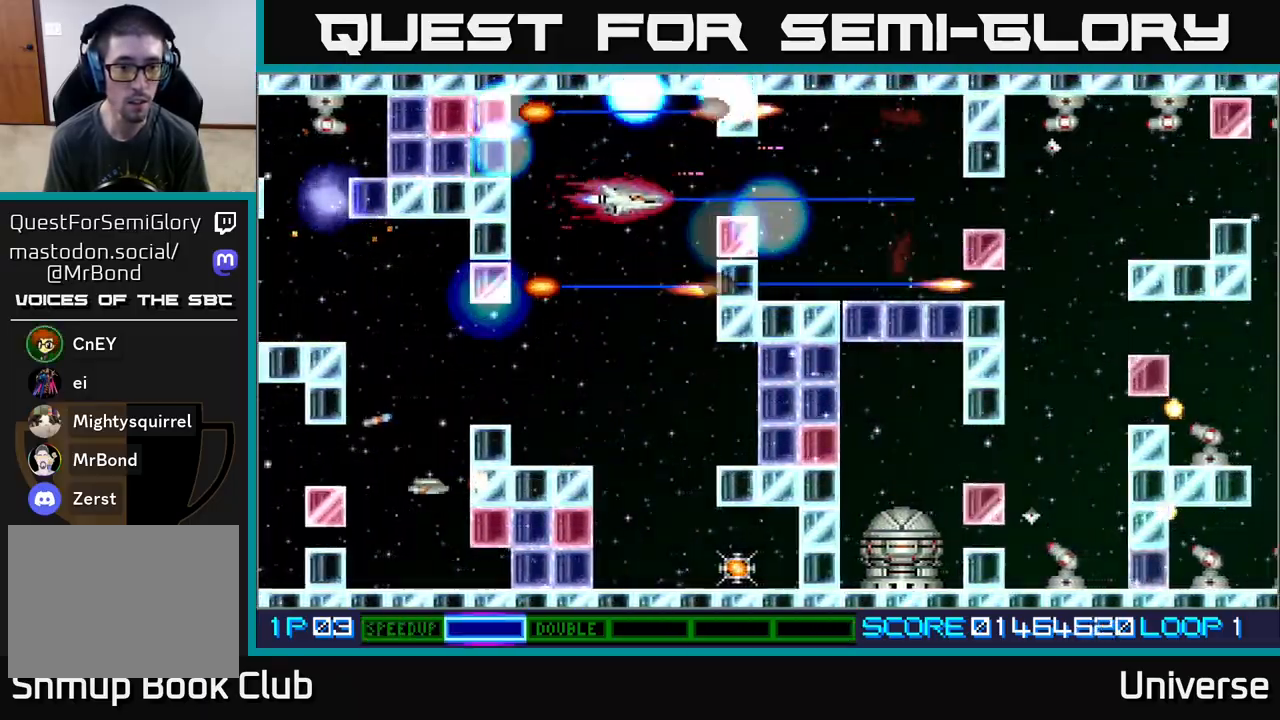
{"buttons": ["A", "DPAD_DOWN"], "events": []}
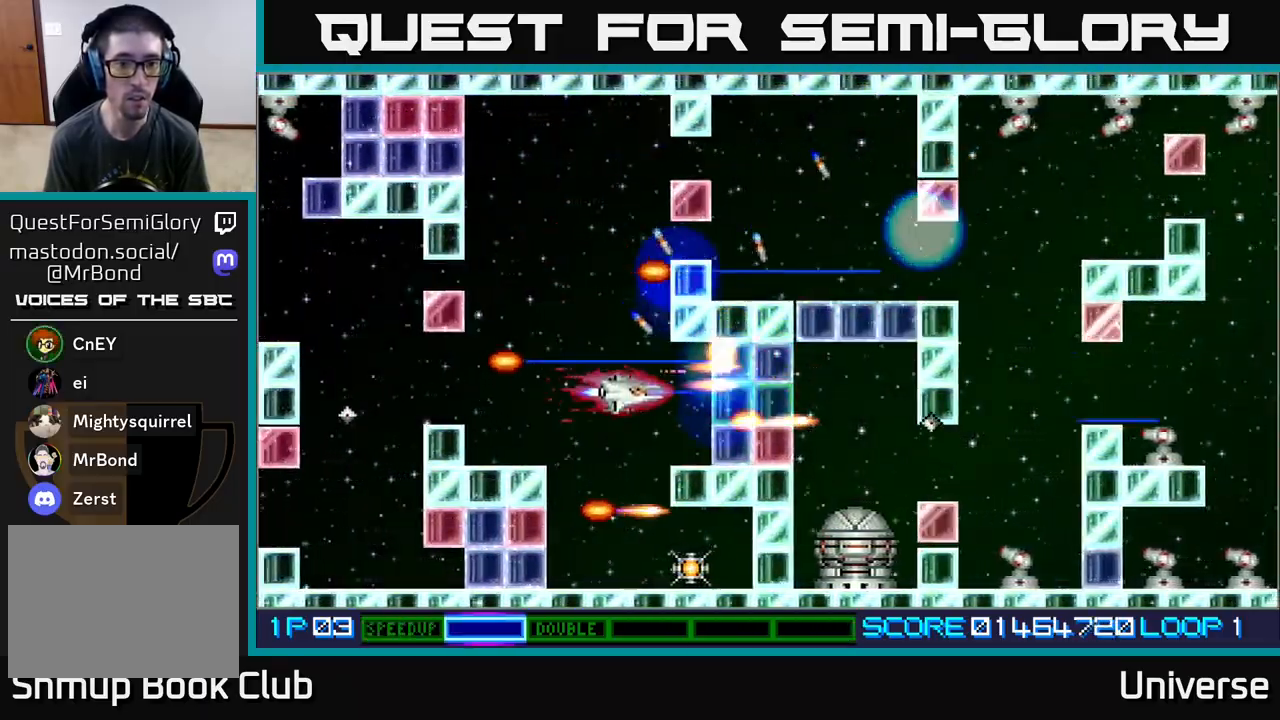
{"buttons": ["A", "DPAD_DOWN", "DPAD_RIGHT"], "events": [[67, "DPAD_LEFT", "down"], [217, "DPAD_LEFT", "up"], [250, "DPAD_RIGHT", "down"], [483, "DPAD_DOWN", "up"], [500, "DPAD_DOWN", "down"]]}
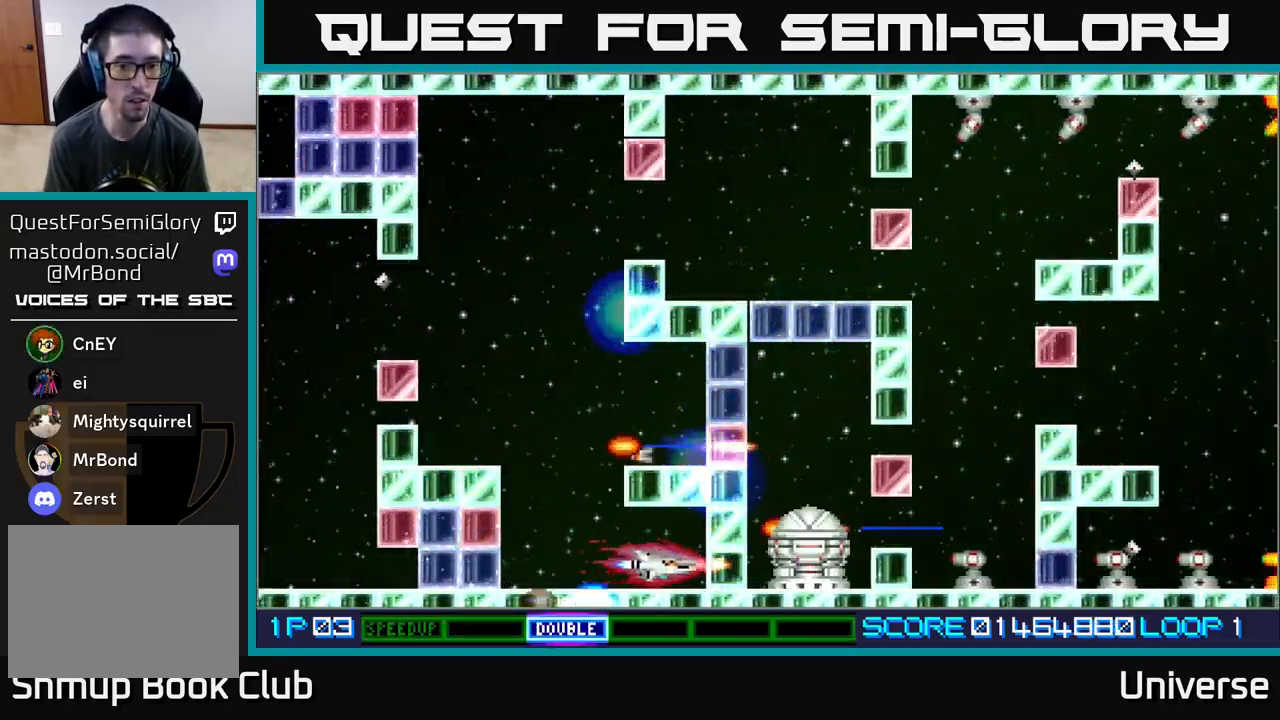
{"buttons": ["A", "DPAD_UP"], "events": [[17, "DPAD_DOWN", "up"], [17, "DPAD_LEFT", "down"], [17, "DPAD_RIGHT", "up"], [33, "DPAD_UP", "down"], [117, "DPAD_UP", "up"], [250, "DPAD_UP", "down"], [483, "DPAD_LEFT", "up"]]}
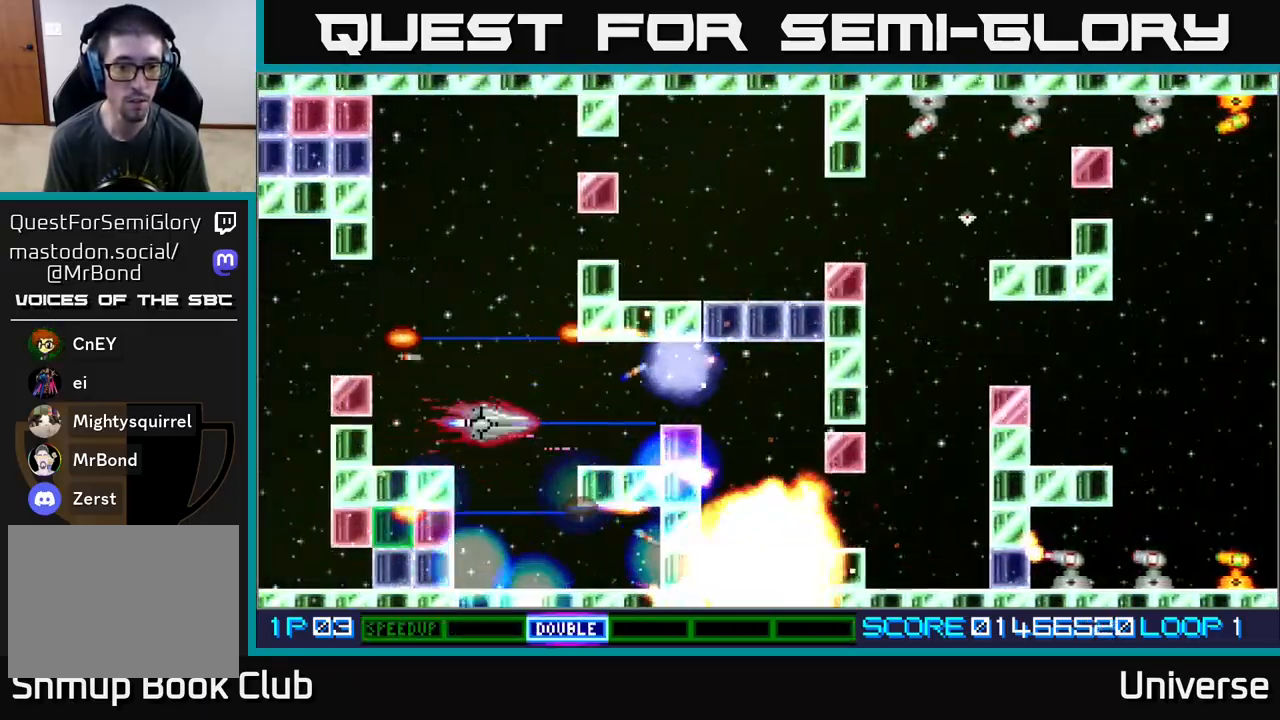
{"buttons": ["A", "DPAD_UP"], "events": [[83, "DPAD_LEFT", "down"], [267, "DPAD_LEFT", "up"]]}
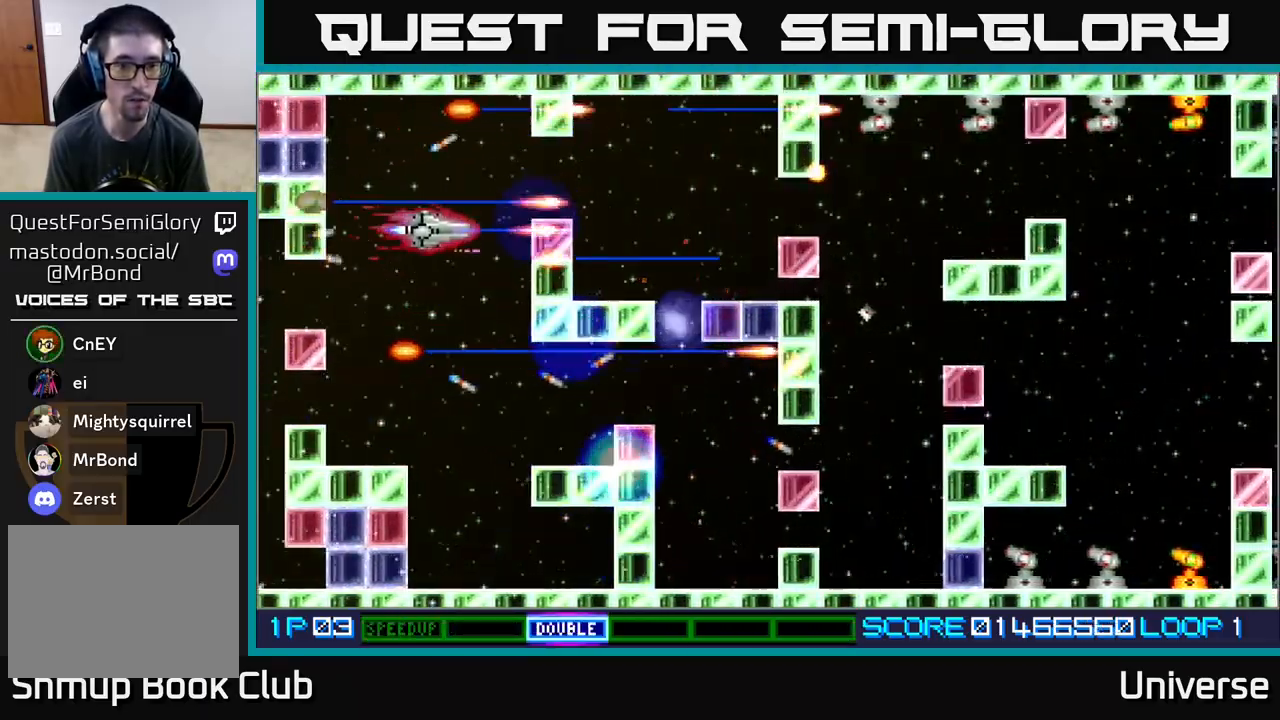
{"buttons": ["A", "DPAD_DOWN", "DPAD_RIGHT"], "events": [[17, "DPAD_RIGHT", "down"], [133, "DPAD_UP", "up"], [500, "DPAD_DOWN", "down"]]}
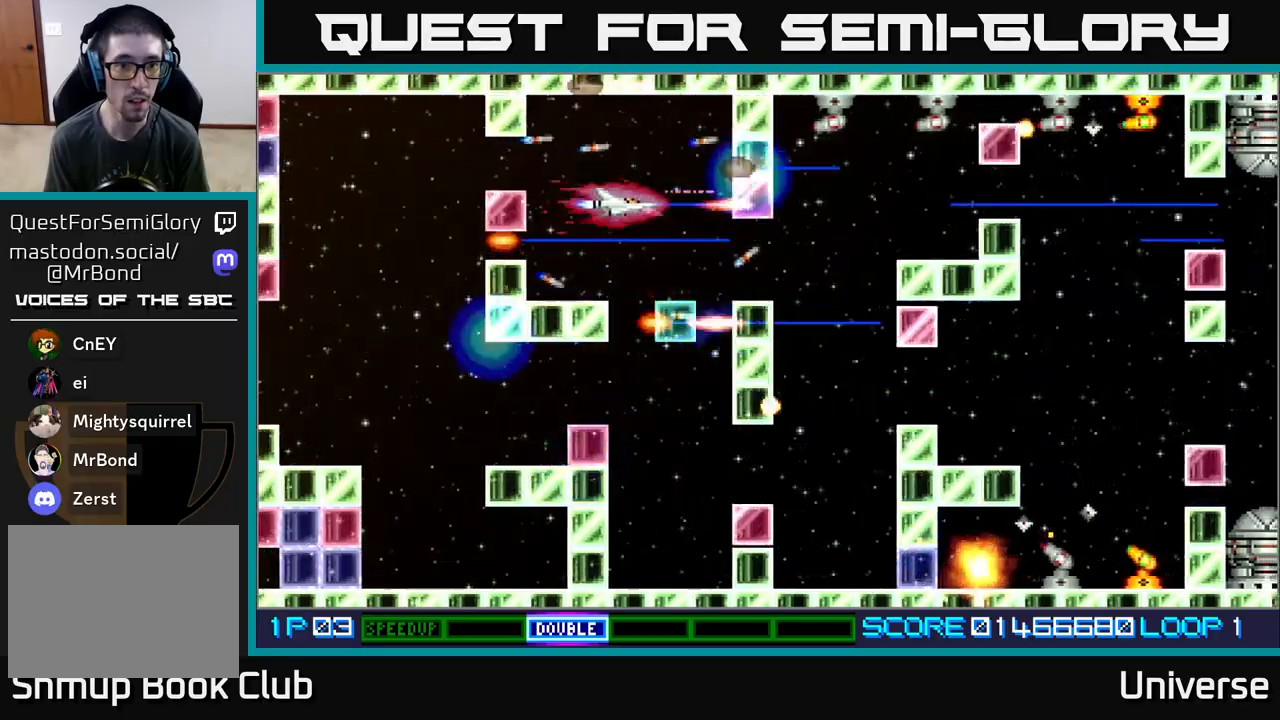
{"buttons": ["A", "DPAD_RIGHT"]}
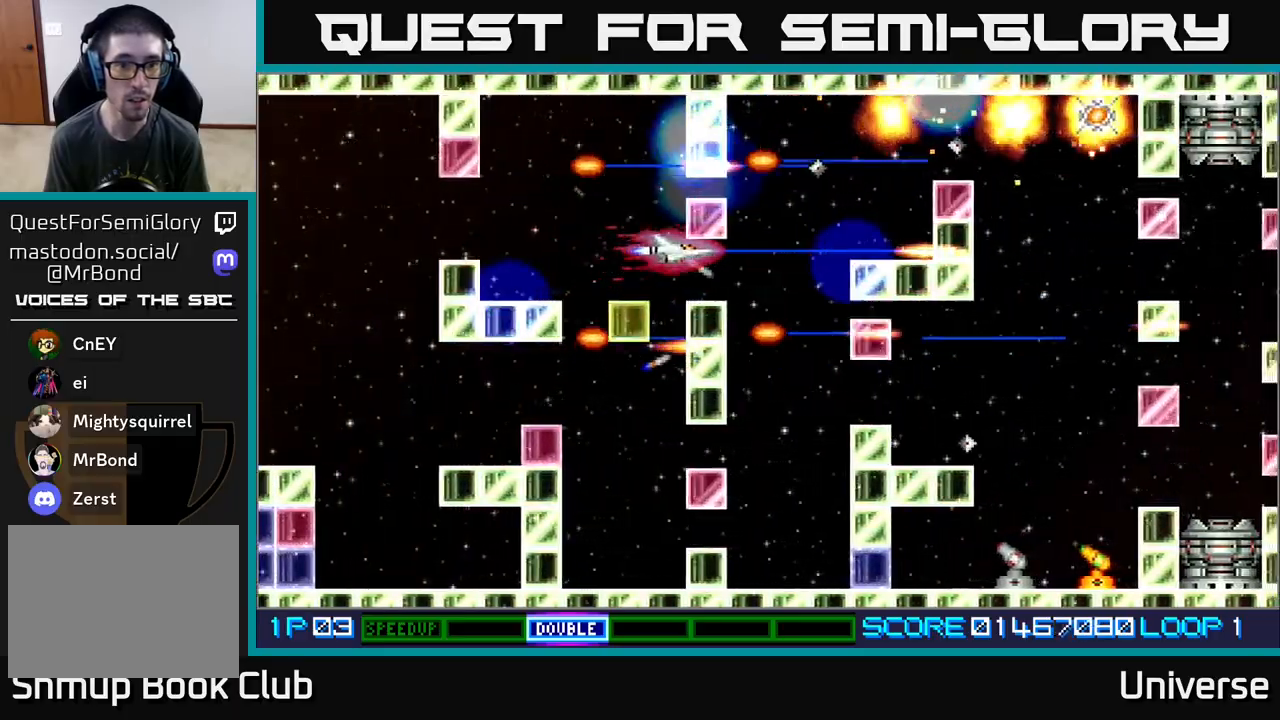
{"buttons": ["A", "DPAD_DOWN"], "events": [[167, "DPAD_DOWN", "down"], [300, "DPAD_DOWN", "up"], [317, "DPAD_DOWN", "down"], [350, "DPAD_RIGHT", "up"]]}
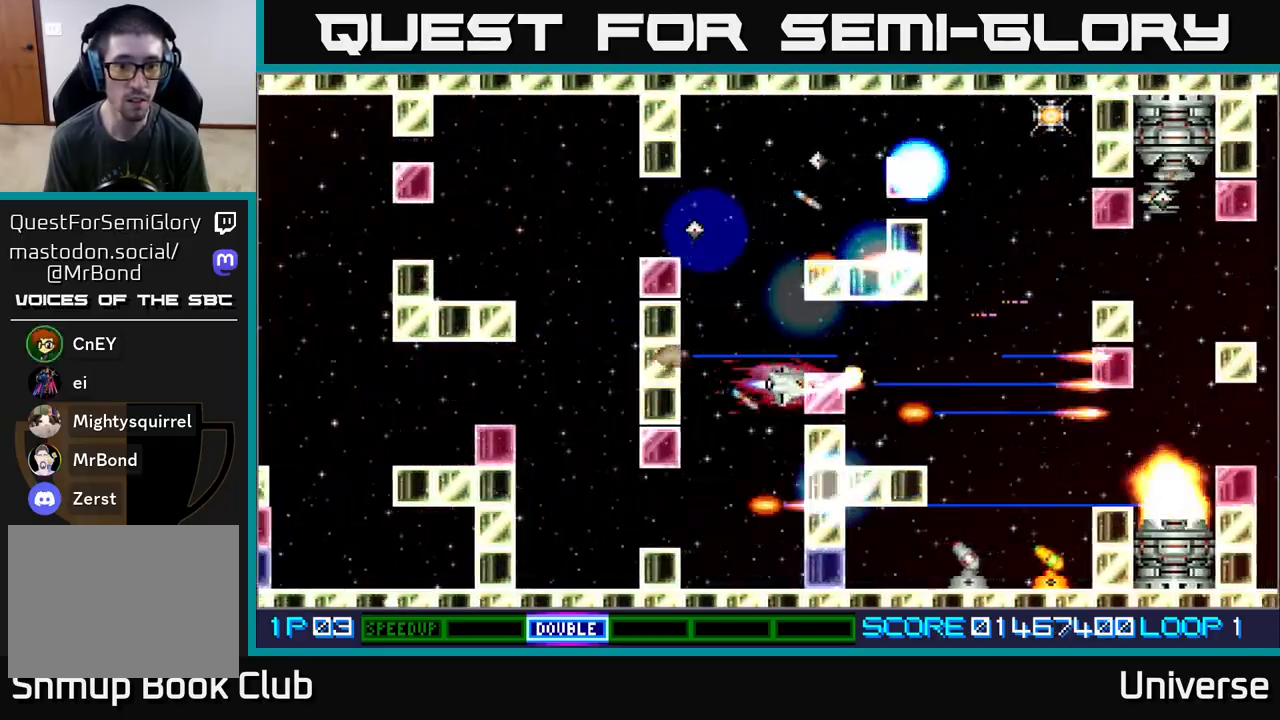
{"buttons": ["A", "DPAD_DOWN", "DPAD_LEFT"], "events": [[83, "DPAD_DOWN", "up"], [100, "DPAD_LEFT", "down"], [200, "DPAD_DOWN", "down"], [267, "DPAD_LEFT", "up"], [500, "DPAD_LEFT", "down"]]}
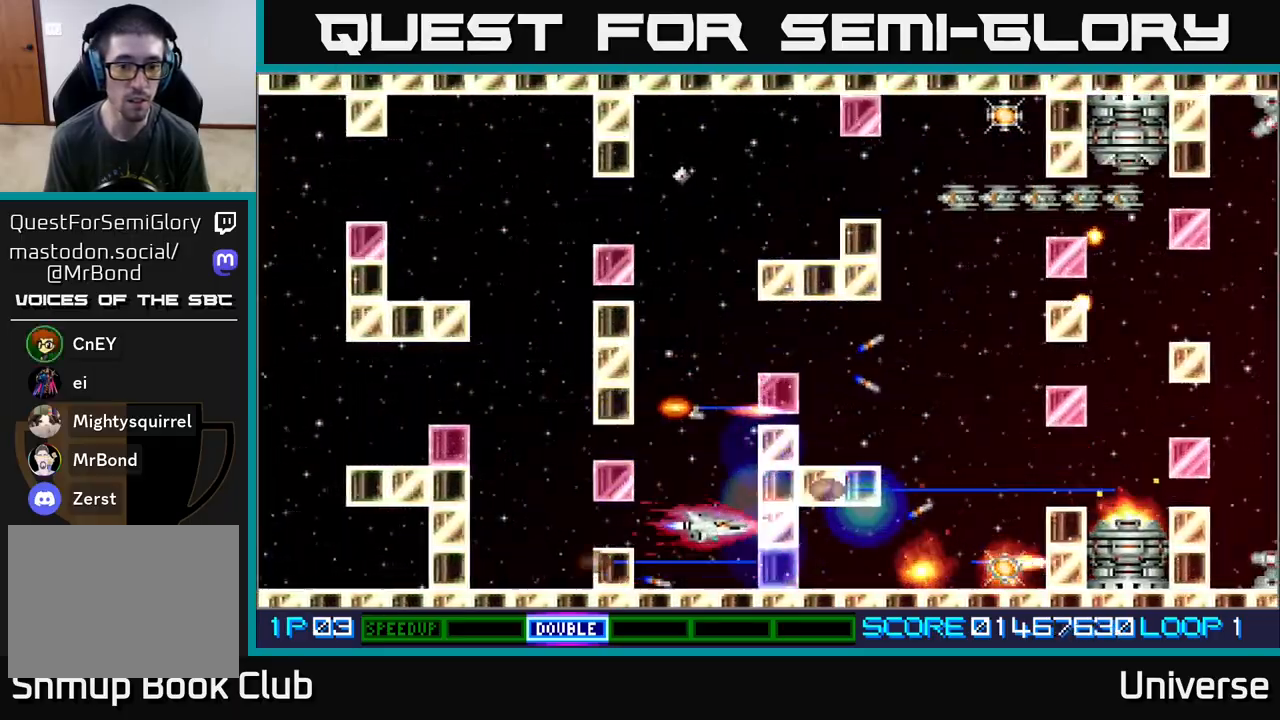
{"buttons": ["A", "DPAD_UP"], "events": [[17, "DPAD_DOWN", "up"], [133, "DPAD_LEFT", "up"], [300, "DPAD_LEFT", "down"], [350, "DPAD_UP", "down"], [383, "DPAD_LEFT", "up"]]}
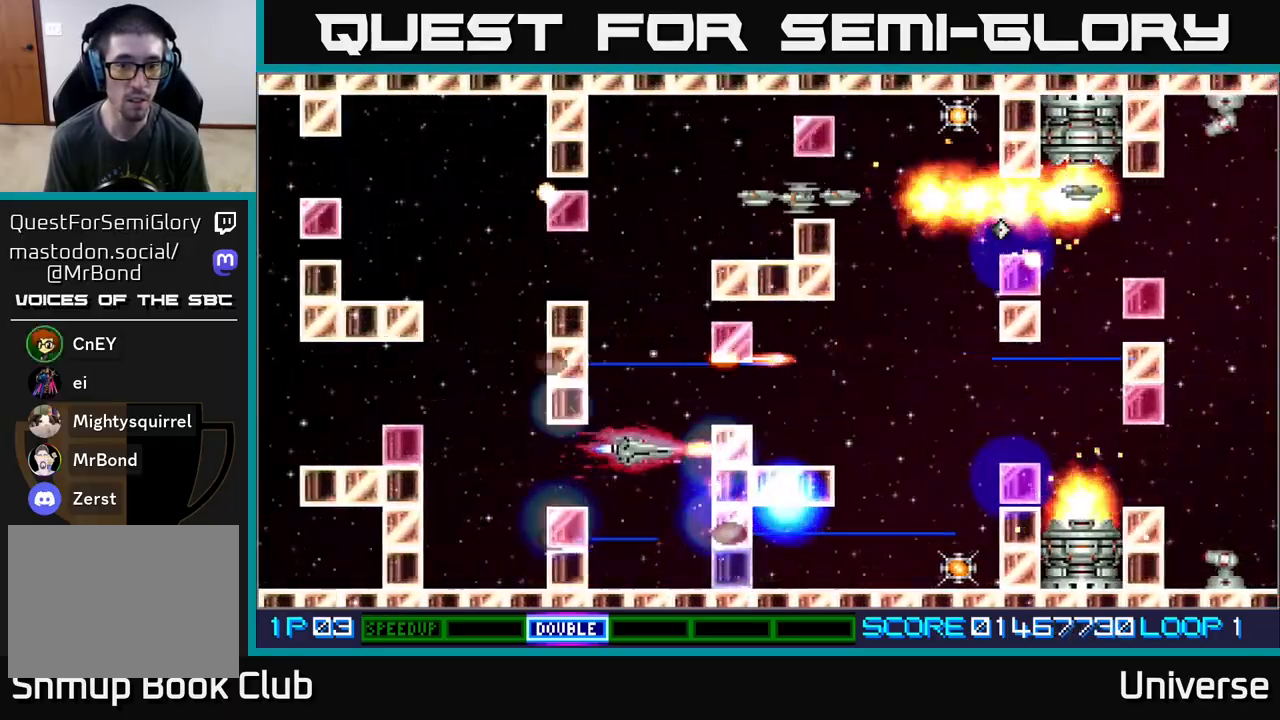
{"buttons": ["A", "DPAD_UP"], "events": [[67, "DPAD_LEFT", "down"], [167, "DPAD_LEFT", "up"], [200, "DPAD_RIGHT", "down"], [233, "DPAD_RIGHT", "up"]]}
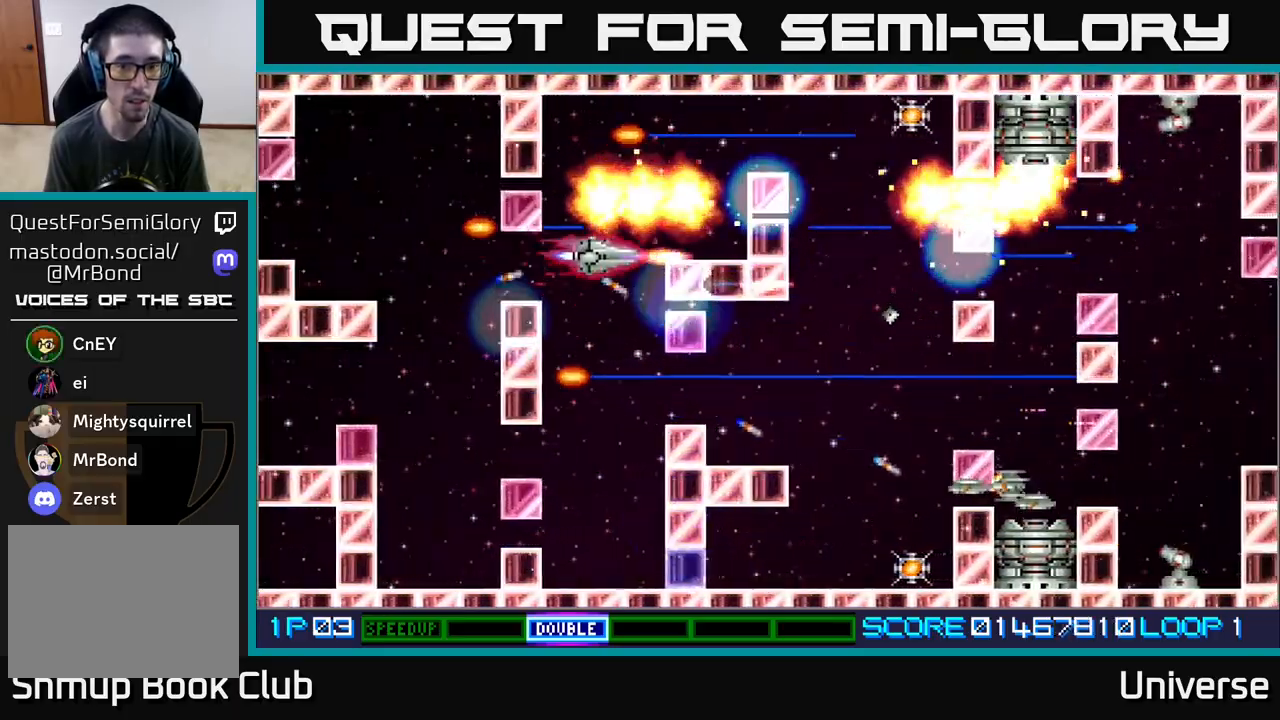
{"buttons": ["A", "DPAD_RIGHT"], "events": [[117, "DPAD_RIGHT", "down"], [383, "DPAD_UP", "up"]]}